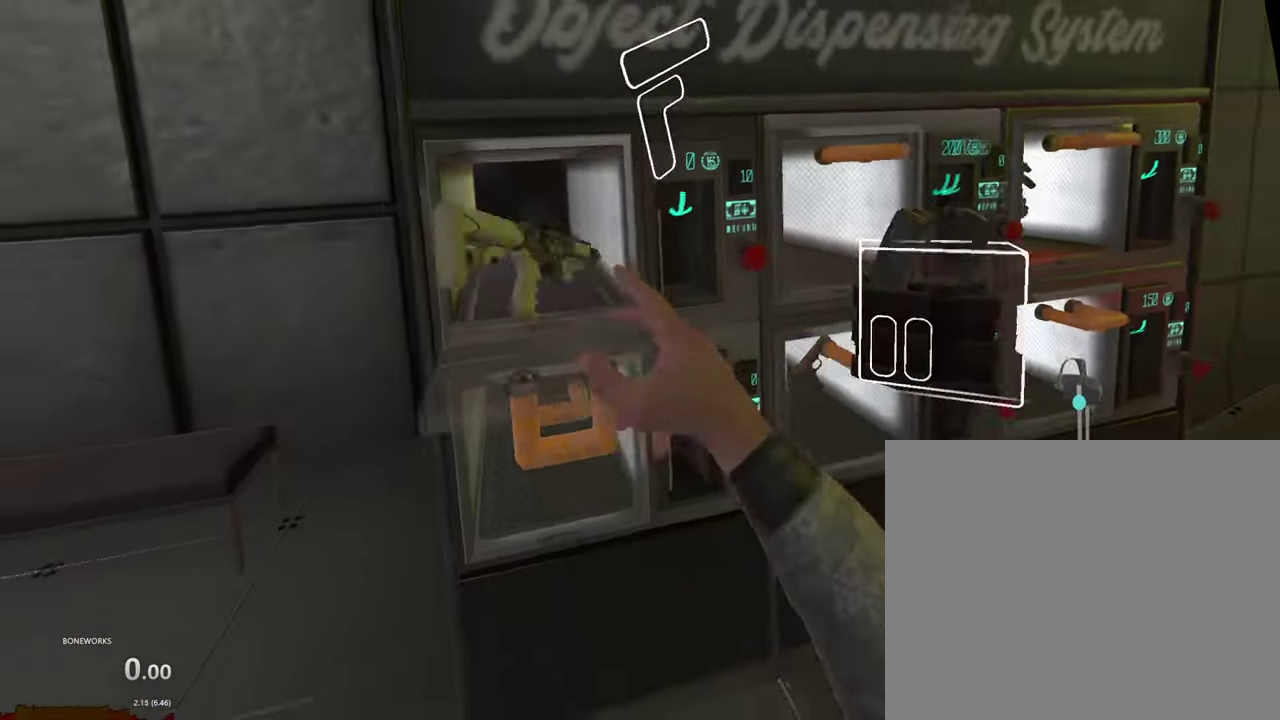
Gameplay with a controller; each line is a JSON object with the inputs held at the frame after it. "events" lists button and stick changes between this image and that frame as [ms after this image, input, new state], when the widget could be followed in between. This overlay highlights the sticks when they move; stick clicks (L3 R3) are not distinguishable. Not read: A L1 L2 L3 R1 R2 R3.
{"buttons": [], "left_stick": "up", "right_stick": "center", "events": [[17, "X", "up"], [50, "B", "down"], [167, "B", "up"], [434, "left_stick", "up"]]}
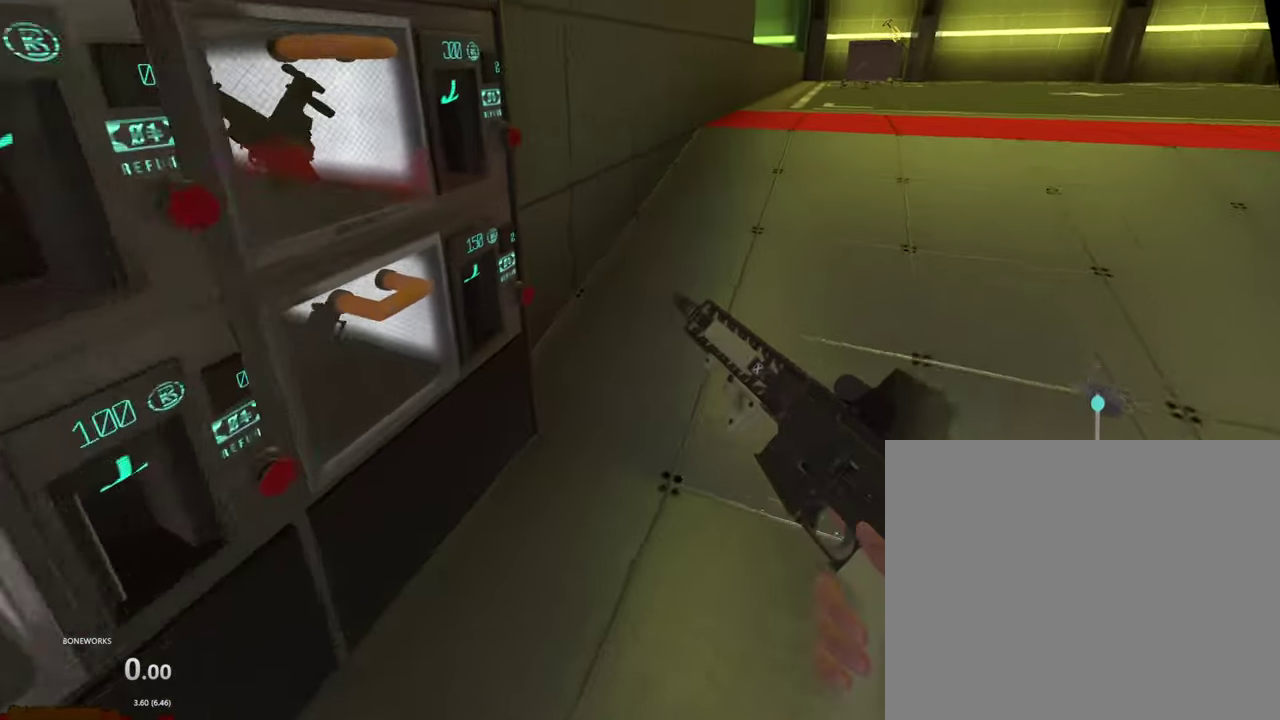
{"buttons": ["X"], "left_stick": "up", "right_stick": "center", "events": [[217, "X", "down"]]}
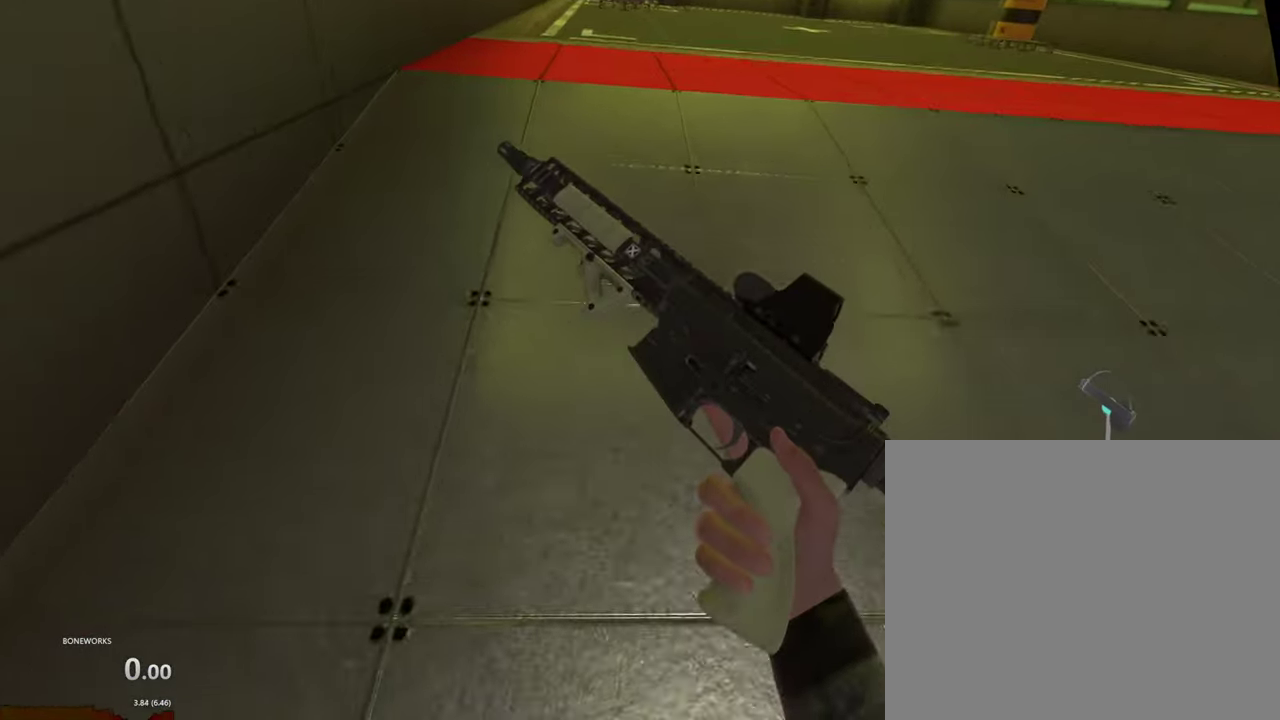
{"buttons": [], "left_stick": "up", "right_stick": "center", "events": [[34, "X", "up"]]}
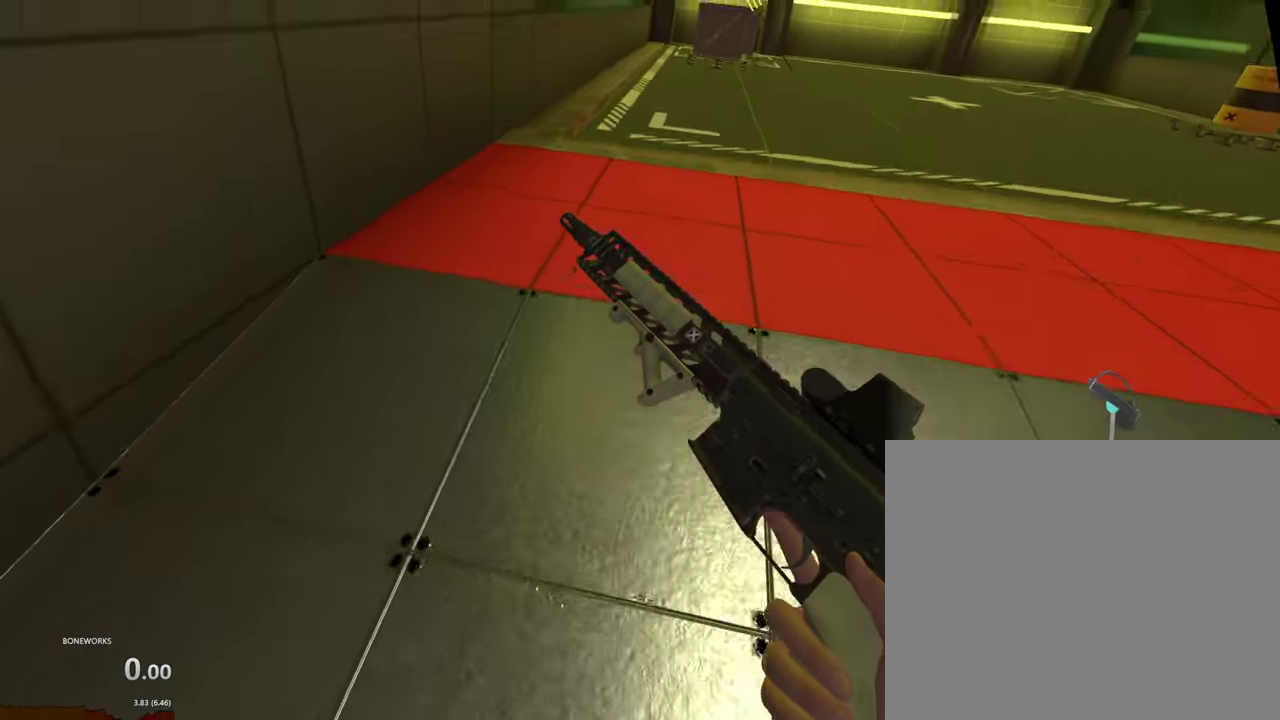
{"buttons": ["X"], "left_stick": "up", "right_stick": "center", "events": [[384, "X", "down"]]}
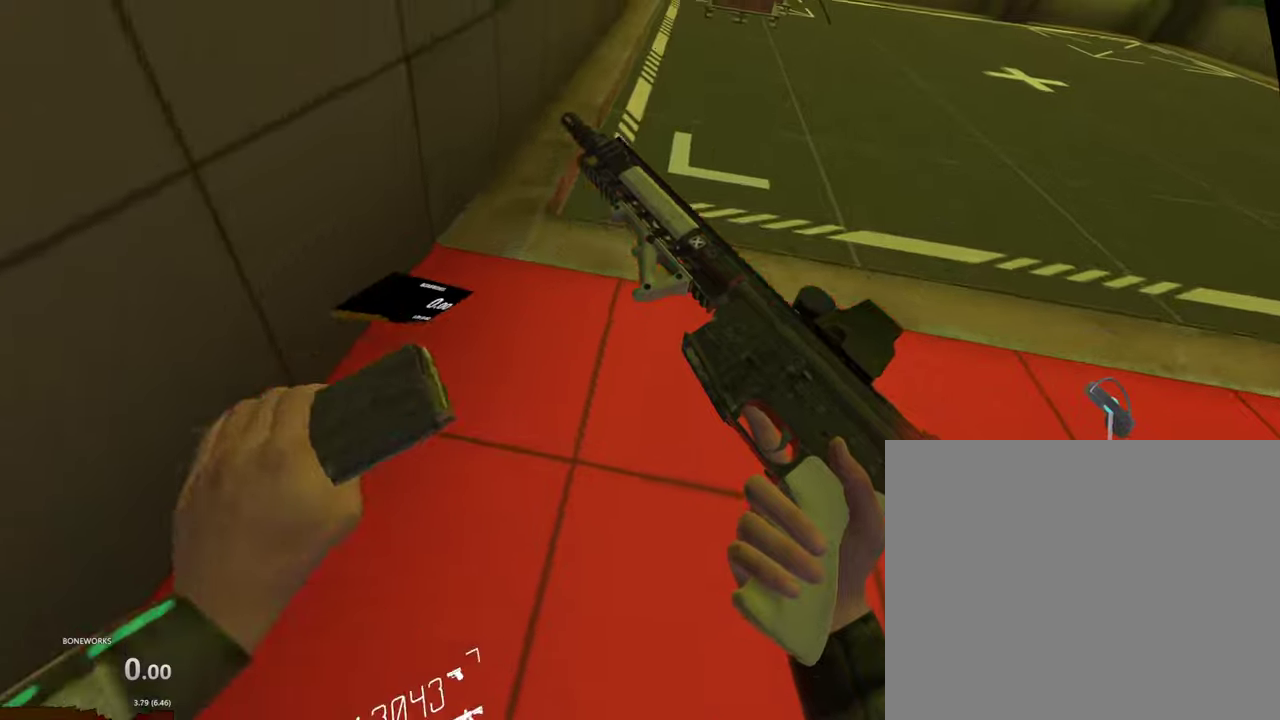
{"buttons": ["X"], "left_stick": "up", "right_stick": "center", "events": []}
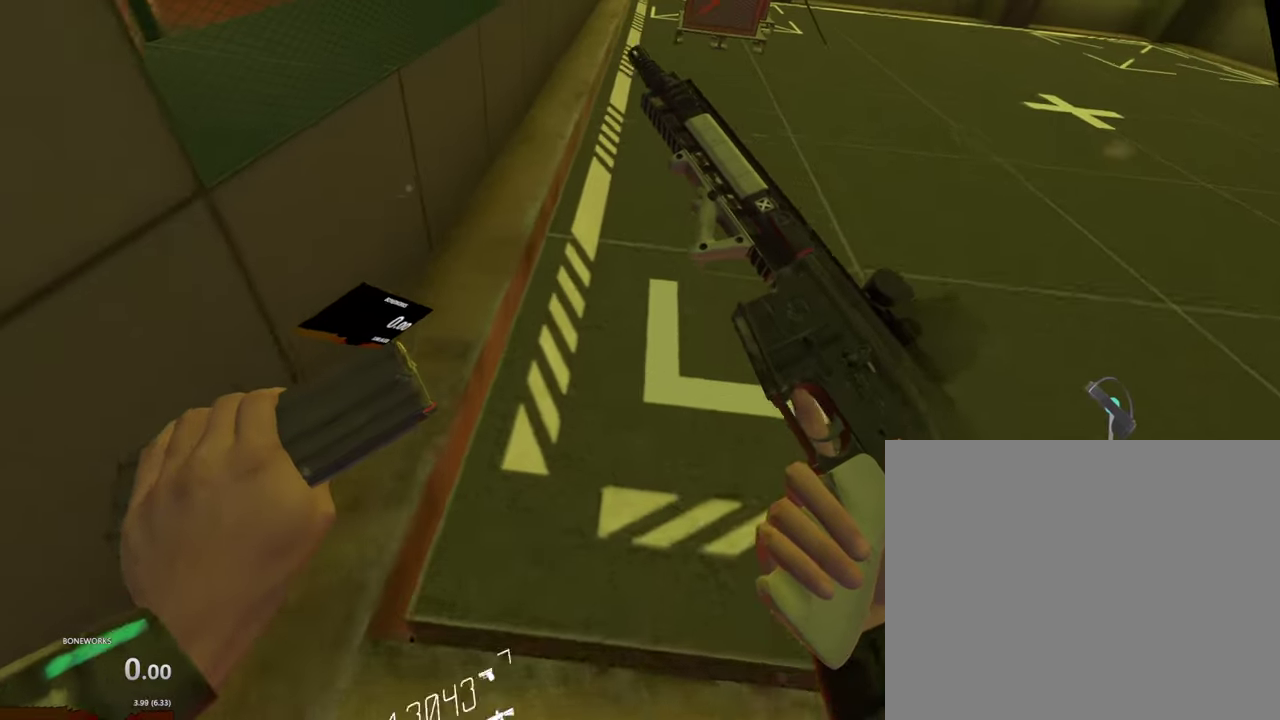
{"buttons": ["X"], "left_stick": "up", "right_stick": "center", "events": [[167, "X", "up"], [234, "B", "down"], [350, "B", "up"], [500, "X", "down"]]}
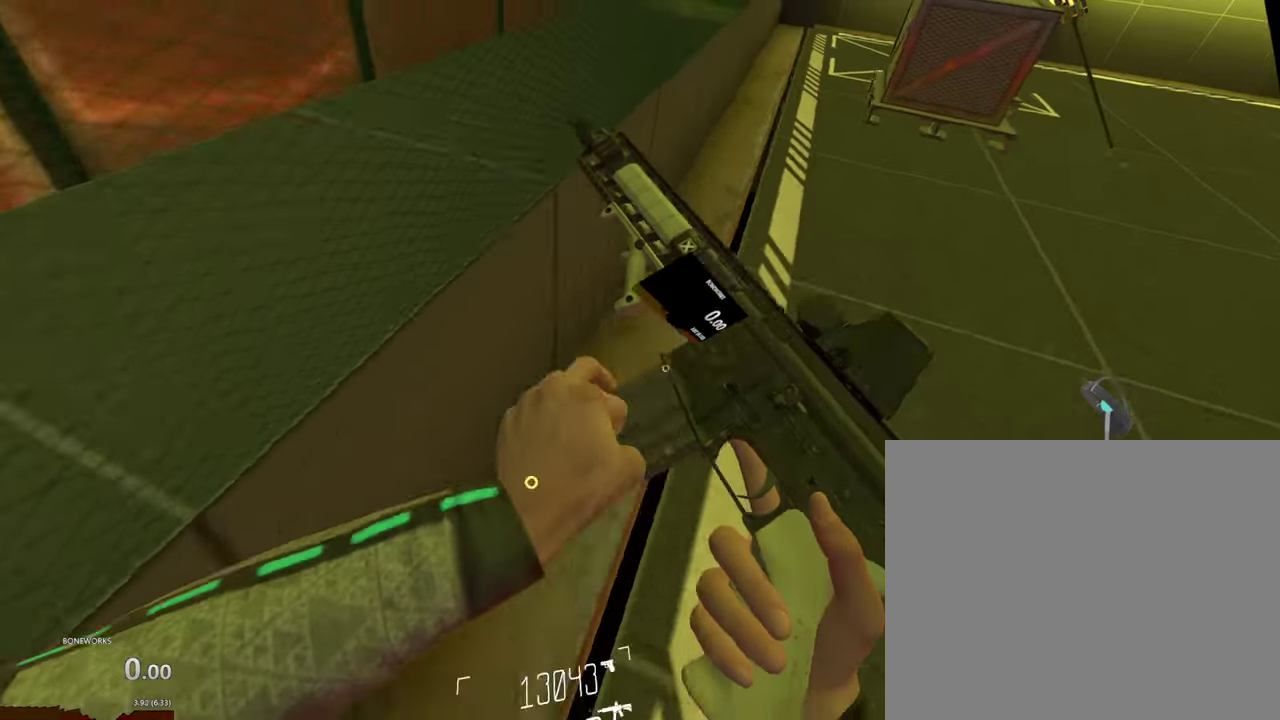
{"buttons": [], "left_stick": "center", "right_stick": "center", "events": [[67, "X", "up"], [200, "left_stick", "center"]]}
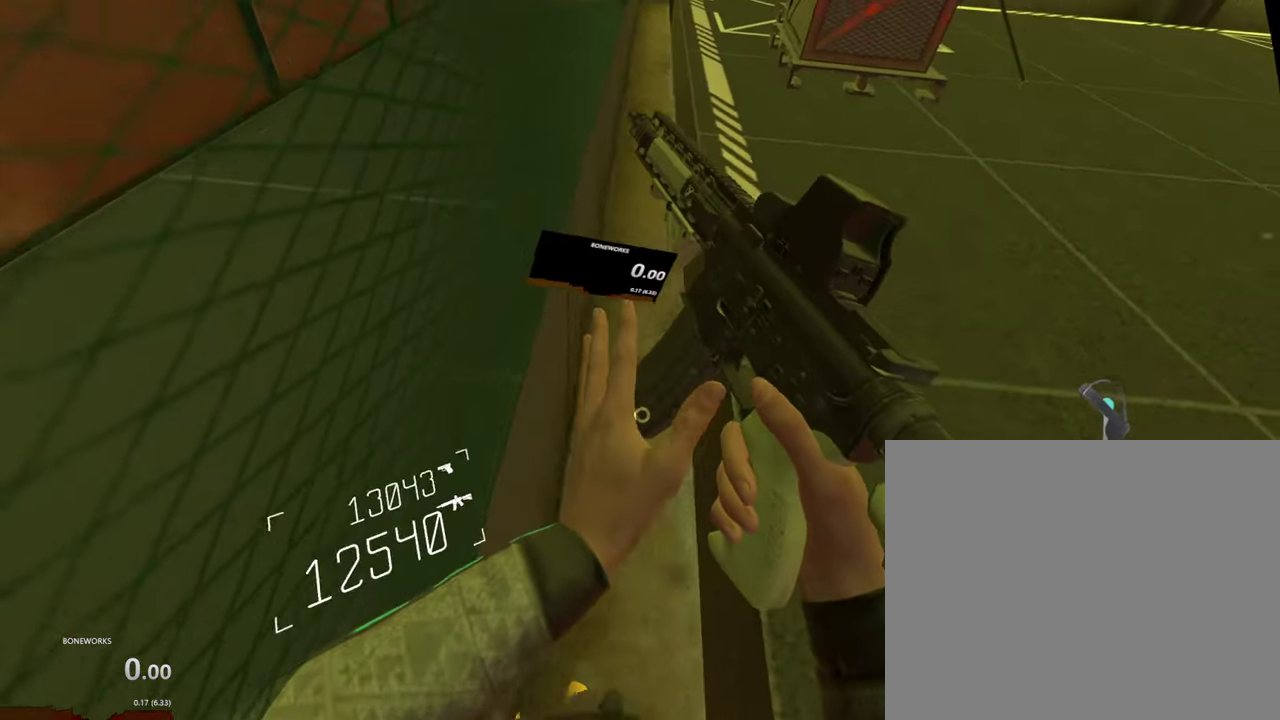
{"buttons": [], "left_stick": "center", "right_stick": "center", "events": [[100, "X", "down"], [434, "X", "up"]]}
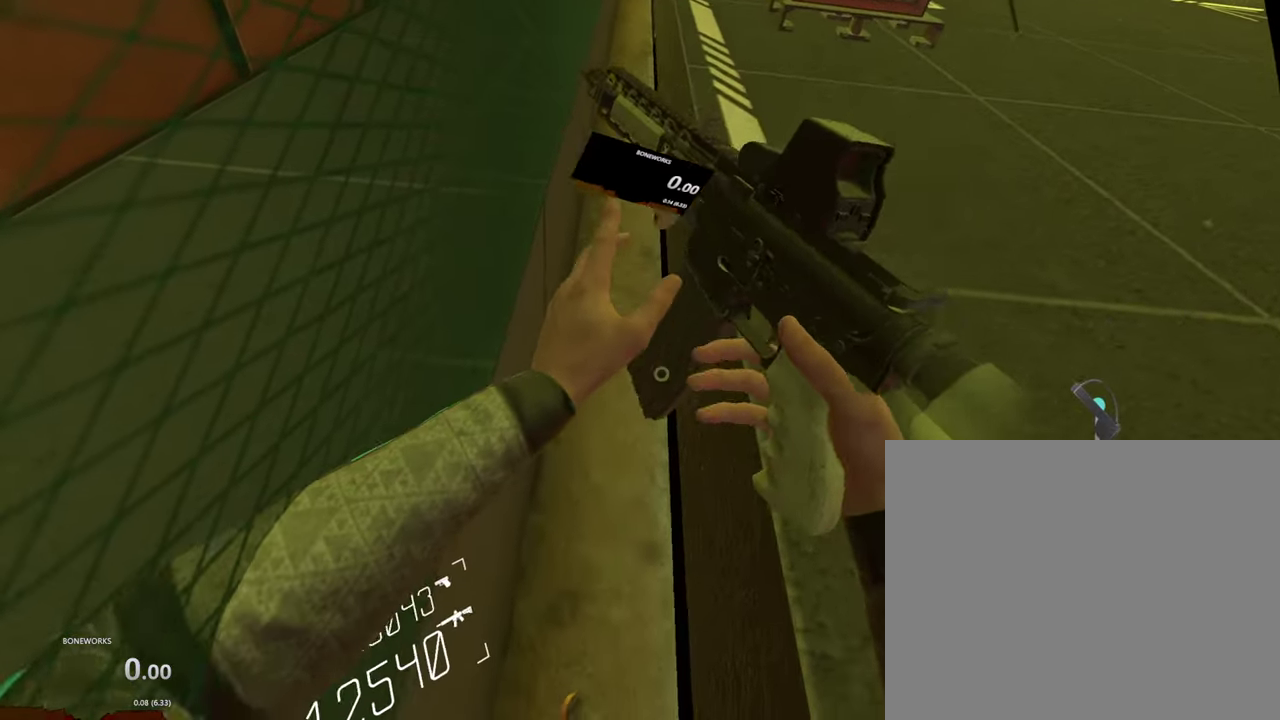
{"buttons": ["X"], "left_stick": "center", "right_stick": "center", "events": [[317, "X", "down"]]}
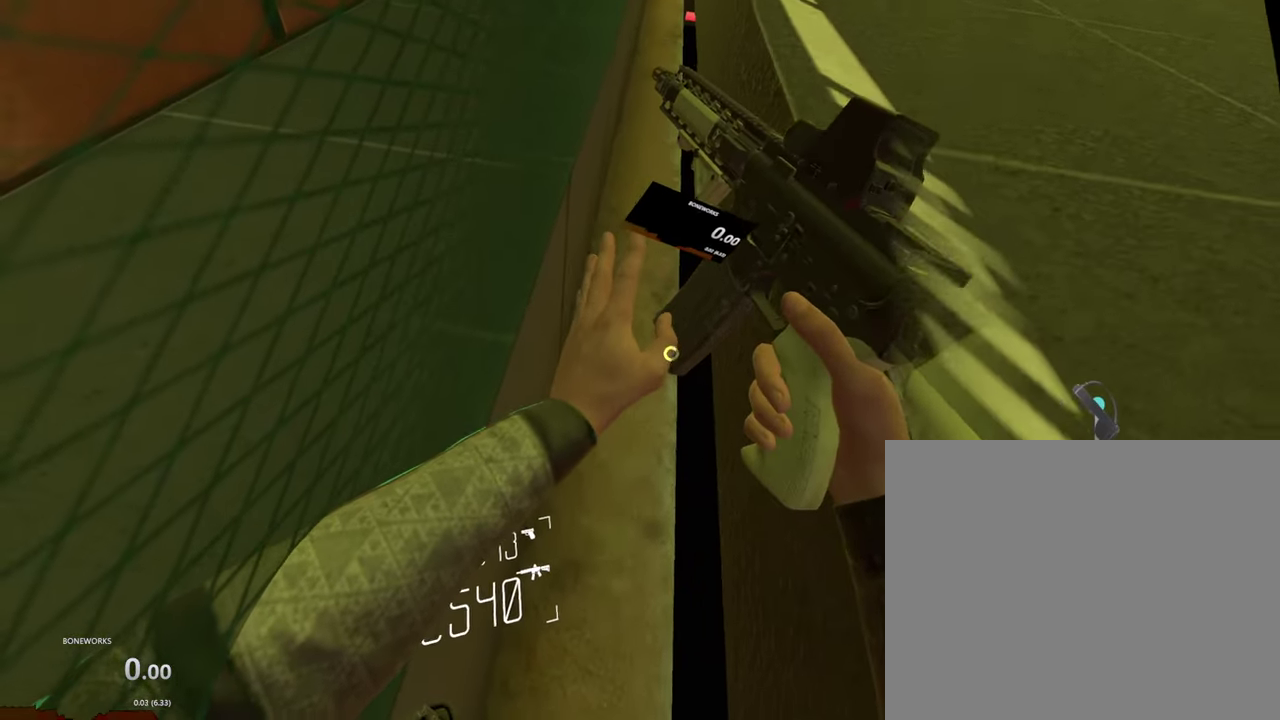
{"buttons": [], "left_stick": "center", "right_stick": "center", "events": [[234, "X", "up"]]}
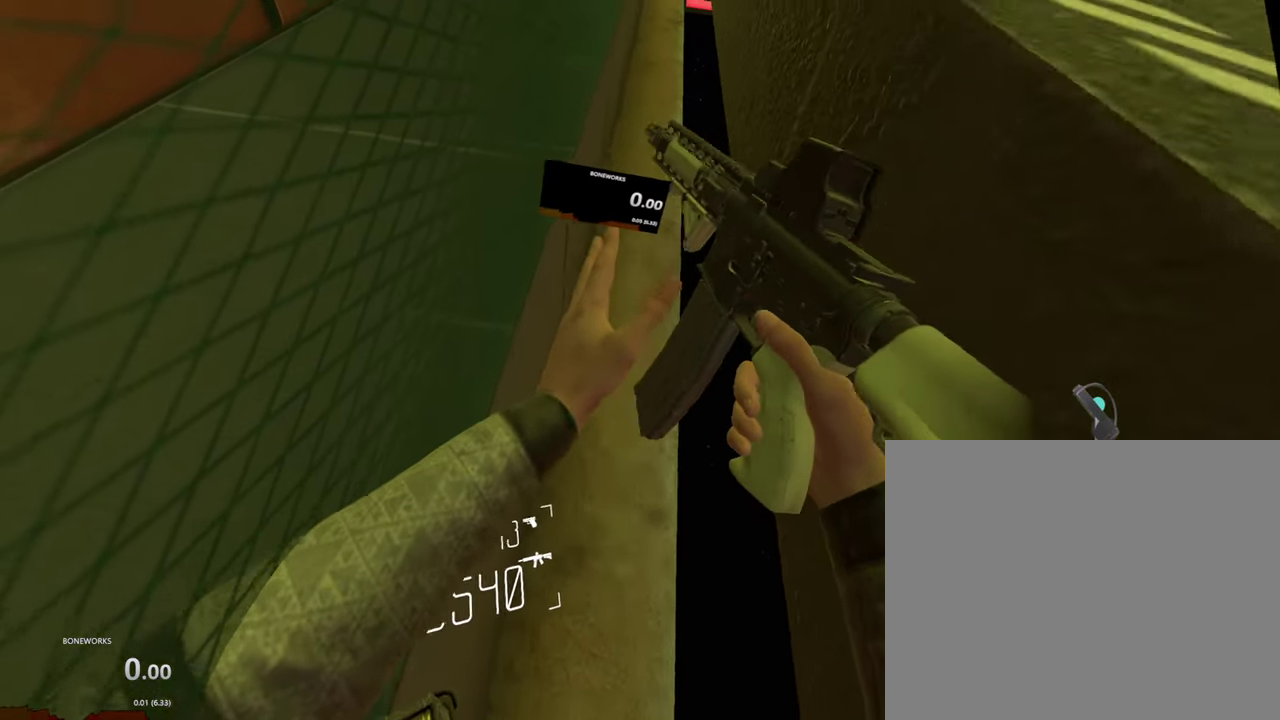
{"buttons": [], "left_stick": "up", "right_stick": "center"}
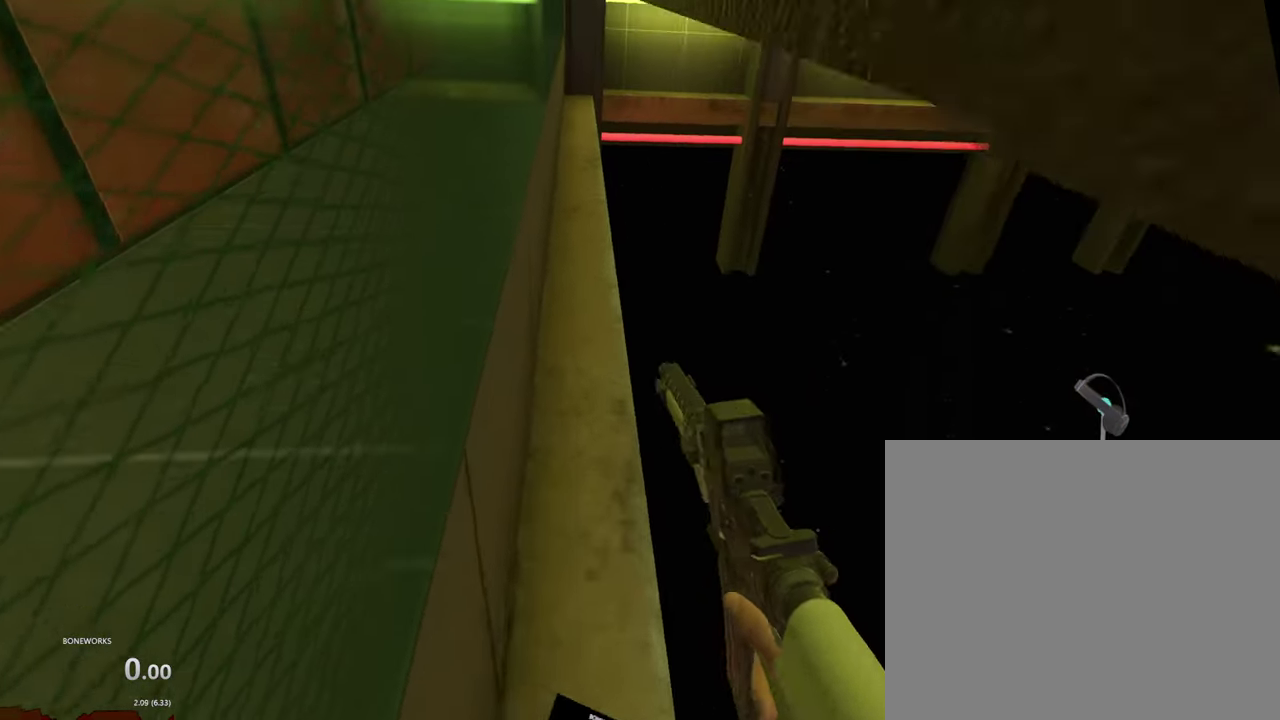
{"buttons": [], "left_stick": "up", "right_stick": "center", "events": []}
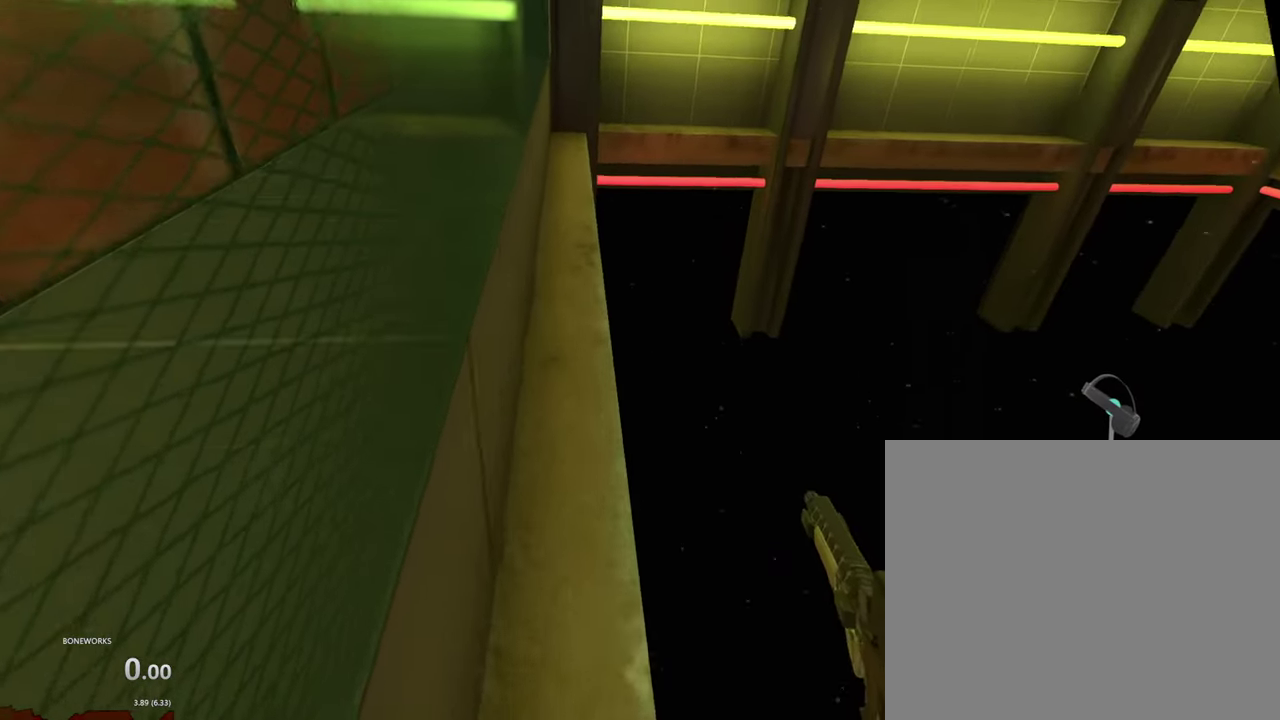
{"buttons": [], "left_stick": "up", "right_stick": "center", "events": []}
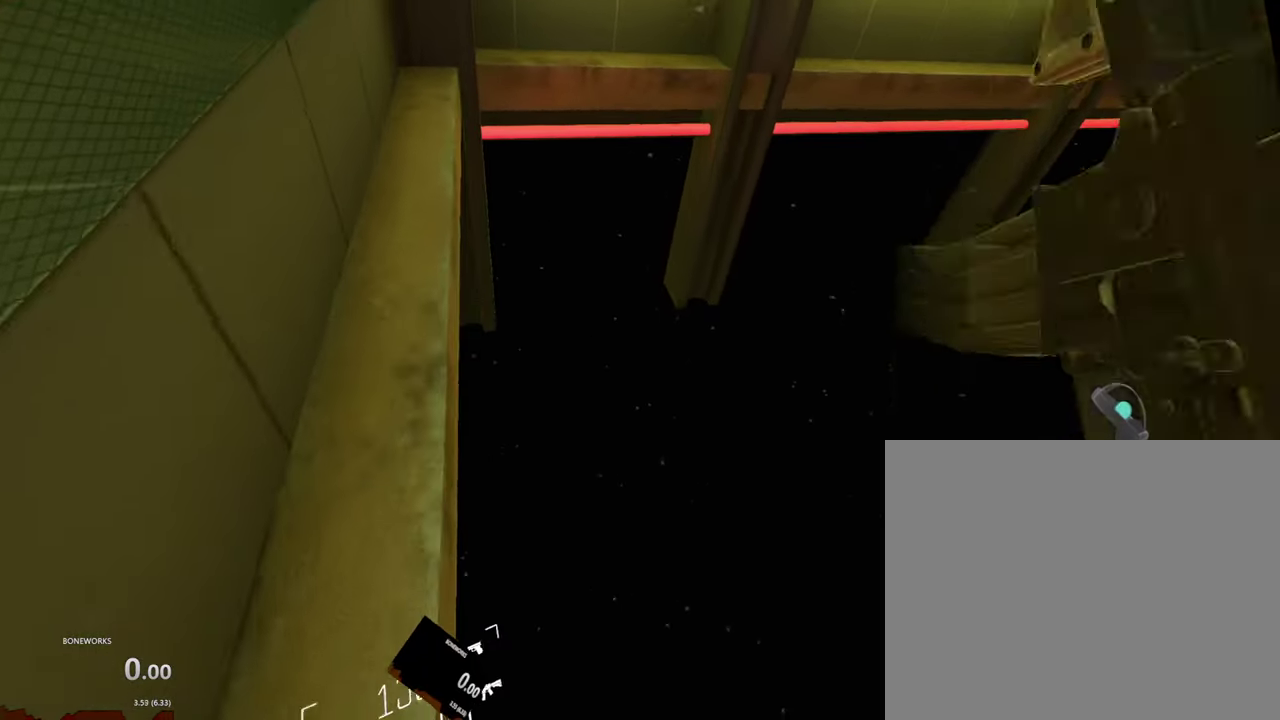
{"buttons": [], "left_stick": "up", "right_stick": "center", "events": []}
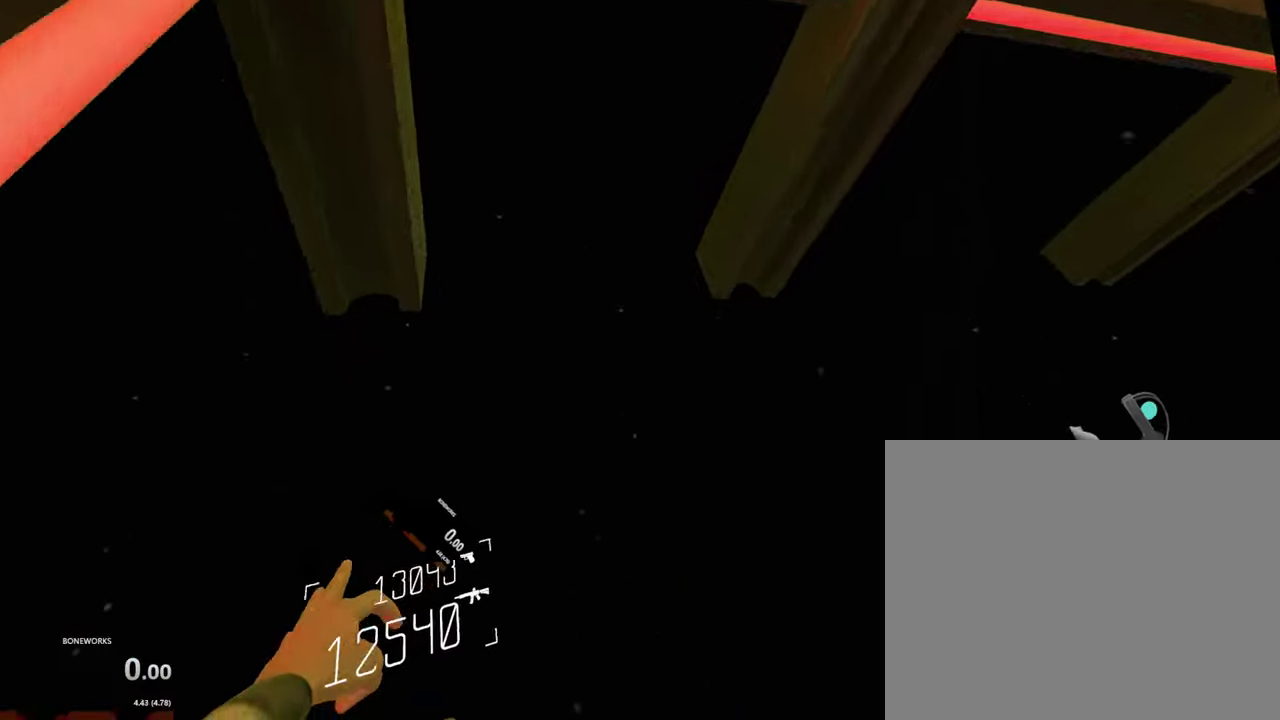
{"buttons": [], "left_stick": "down", "right_stick": "down", "events": [[134, "left_stick", "up-left"], [167, "right_stick", "up"], [267, "left_stick", "left"], [317, "right_stick", "center"], [334, "left_stick", "down-left"], [384, "right_stick", "down"], [400, "left_stick", "down"]]}
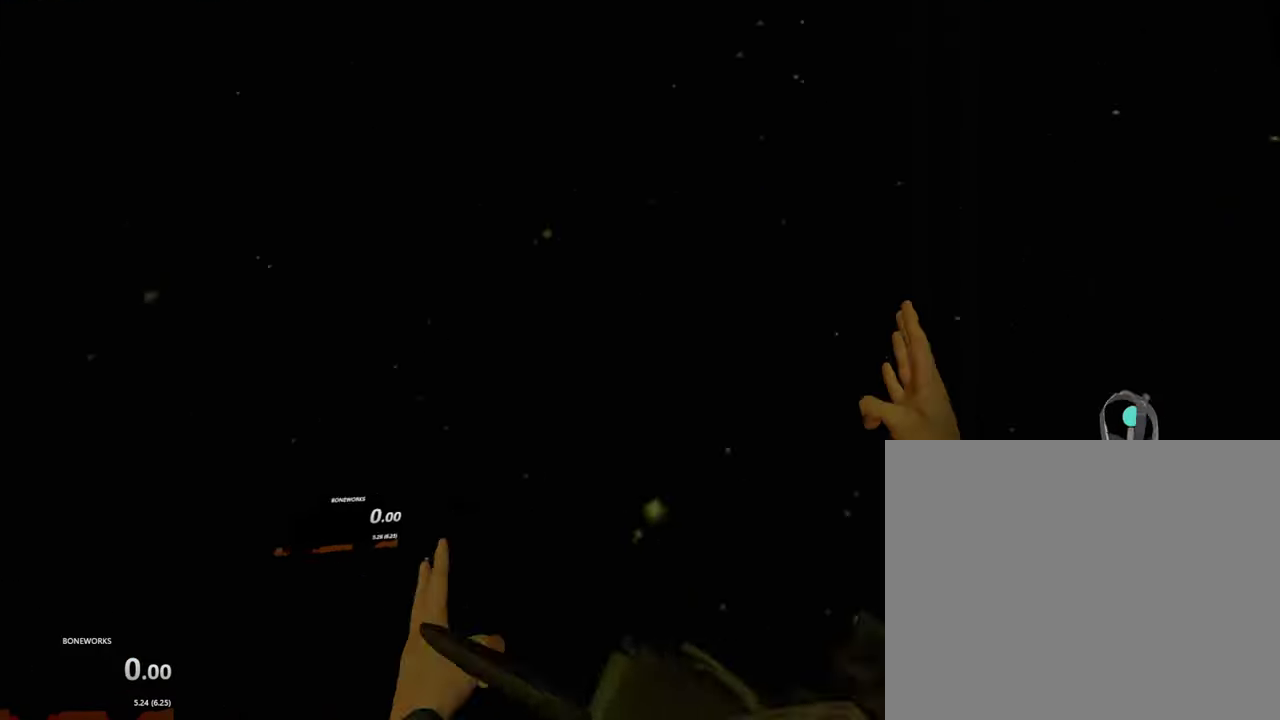
{"buttons": [], "left_stick": "down", "right_stick": "down", "events": []}
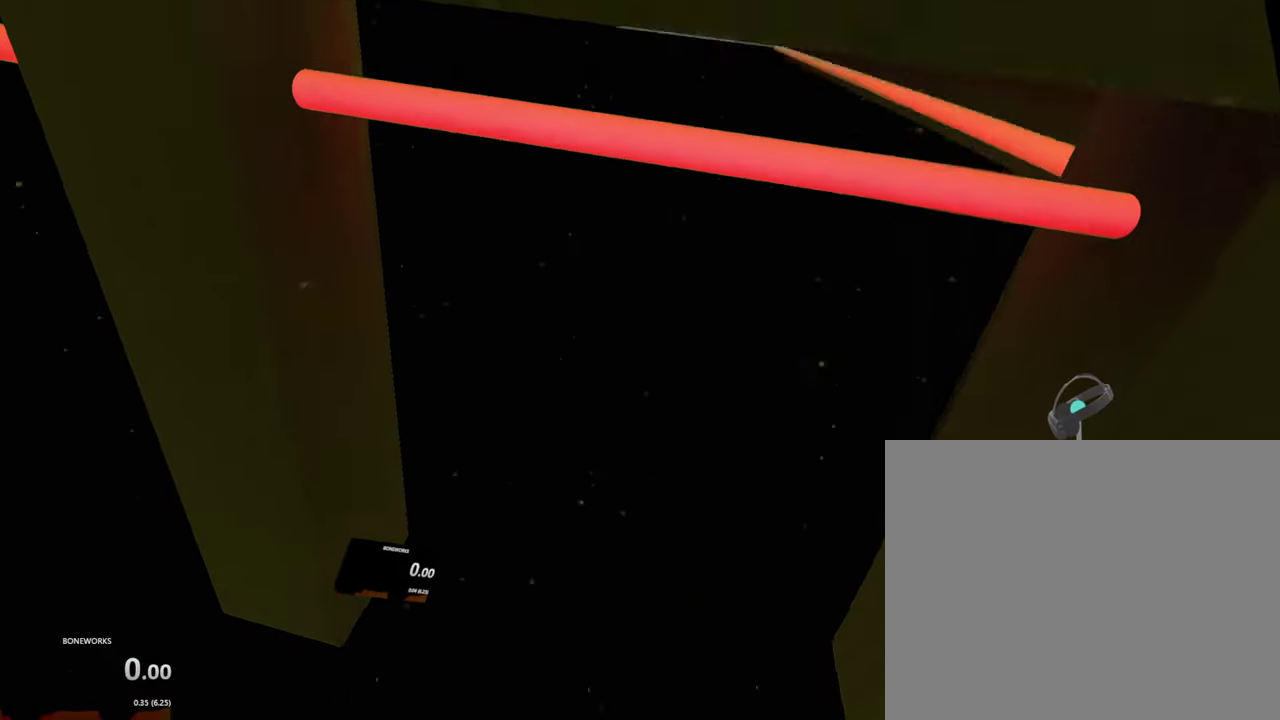
{"buttons": [], "left_stick": "down", "right_stick": "down", "events": []}
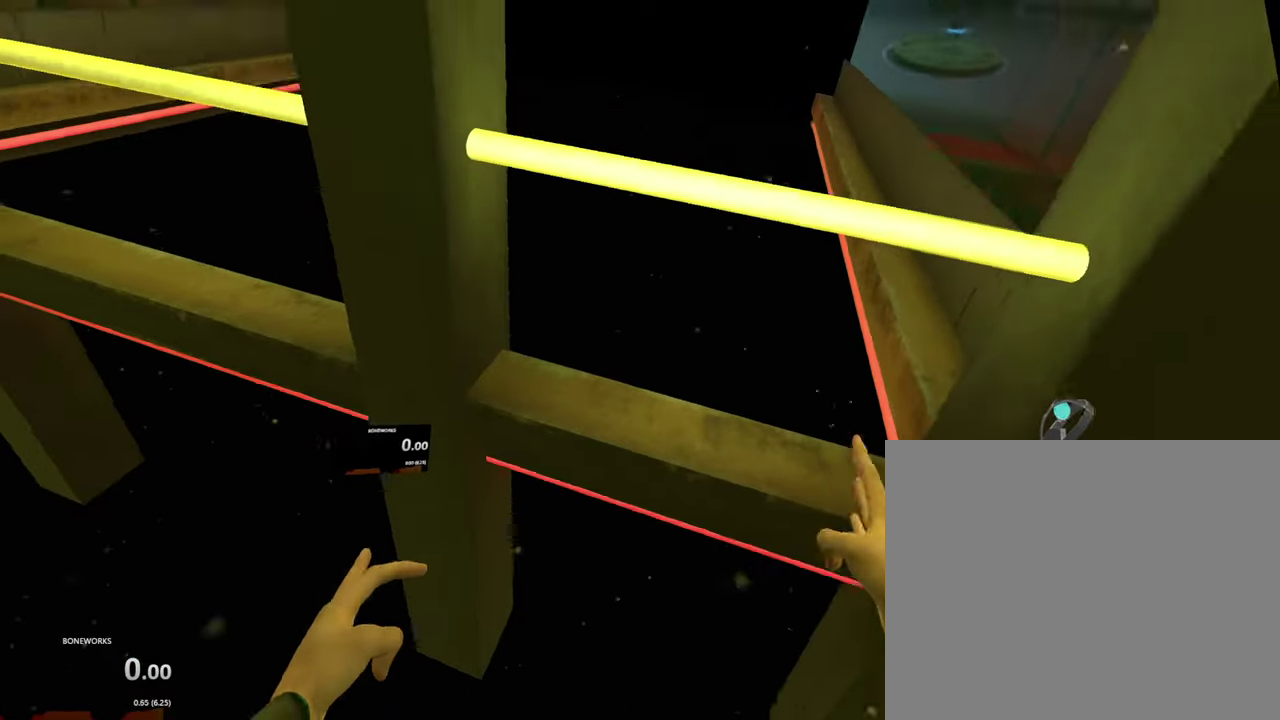
{"buttons": [], "left_stick": "down", "right_stick": "down", "events": []}